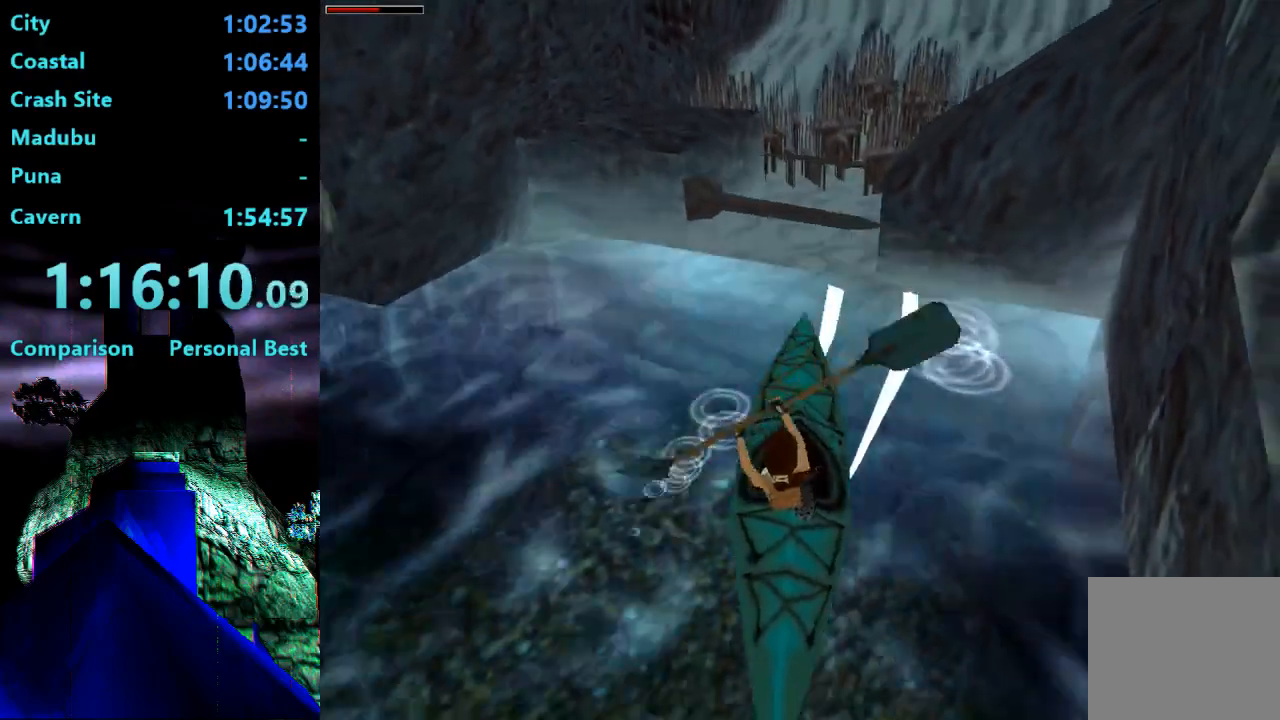
Gameplay with a controller (PlayStation layout); each line is a JSON object with the inputs held at the frame after it. "events" lists button and stick changes between this image and that frame as [ms after this image, input, new state], when the widget could be followed in between. Not read: L3 R3 left_stick.
{"buttons": [], "right_stick": "center", "events": [[167, "SELECT", "down"], [333, "SELECT", "up"]]}
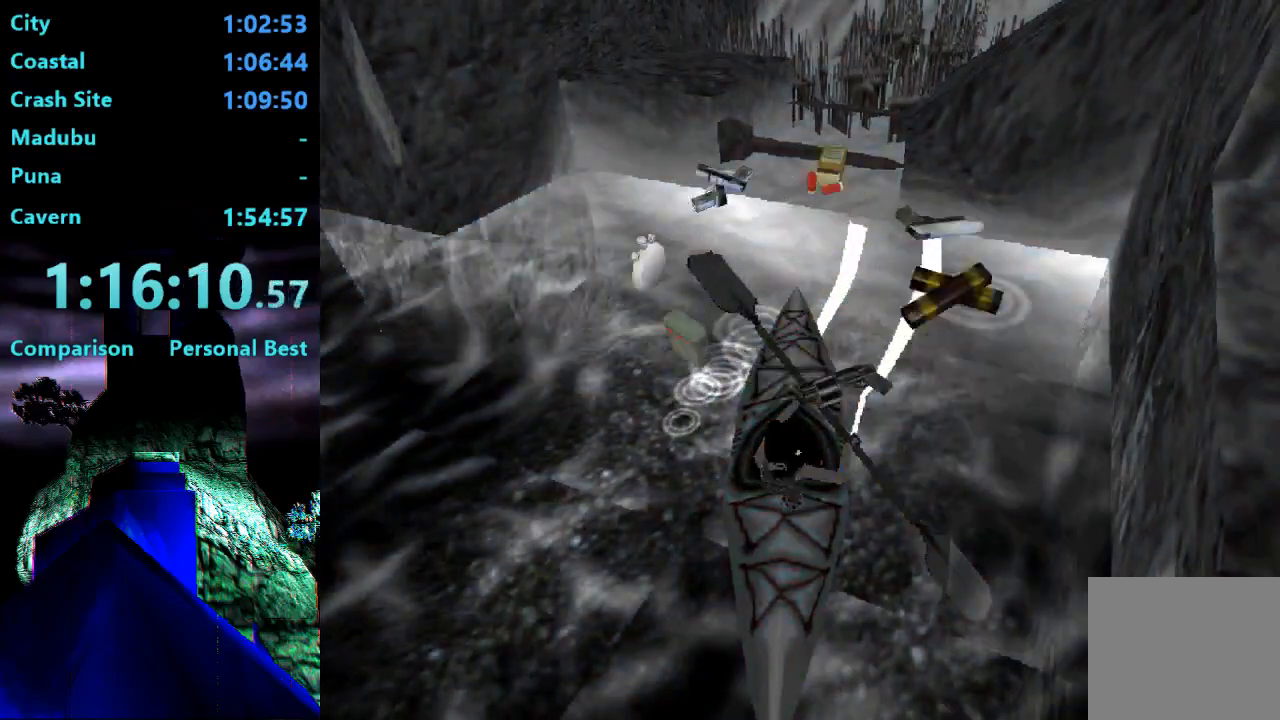
{"buttons": [], "right_stick": "center", "events": [[233, "SELECT", "down"], [433, "SELECT", "up"]]}
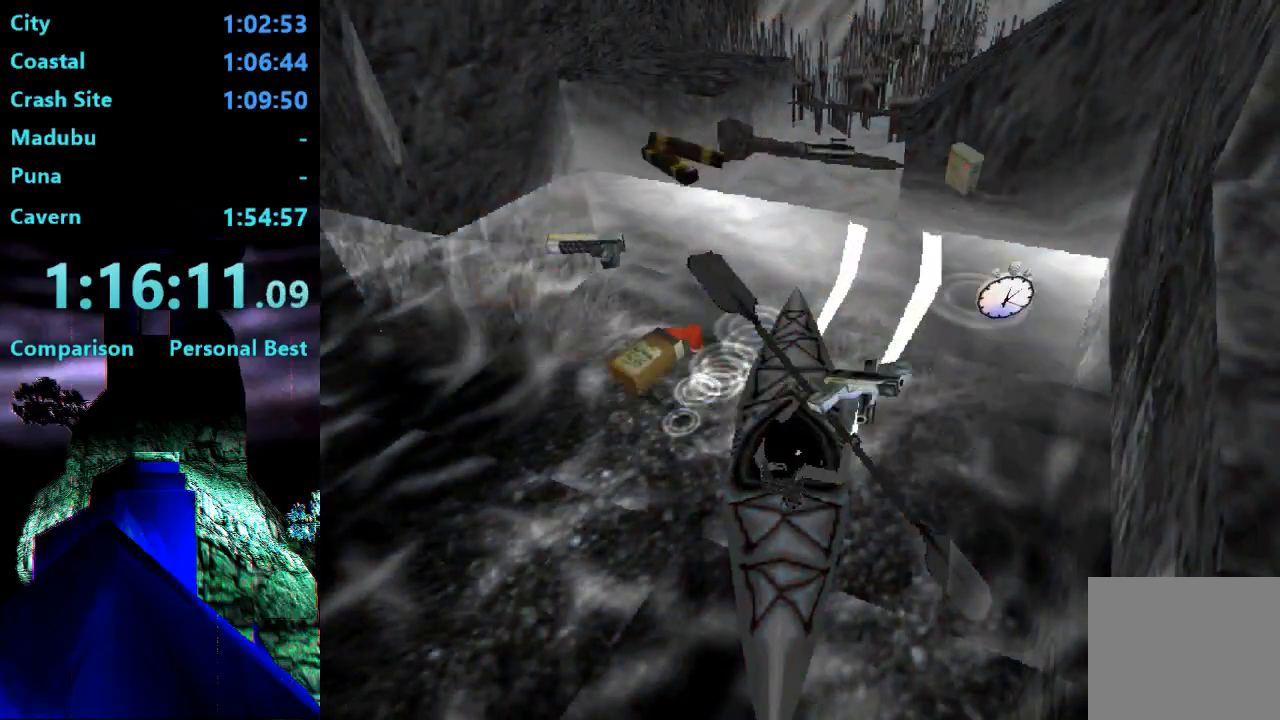
{"buttons": [], "right_stick": "center", "events": []}
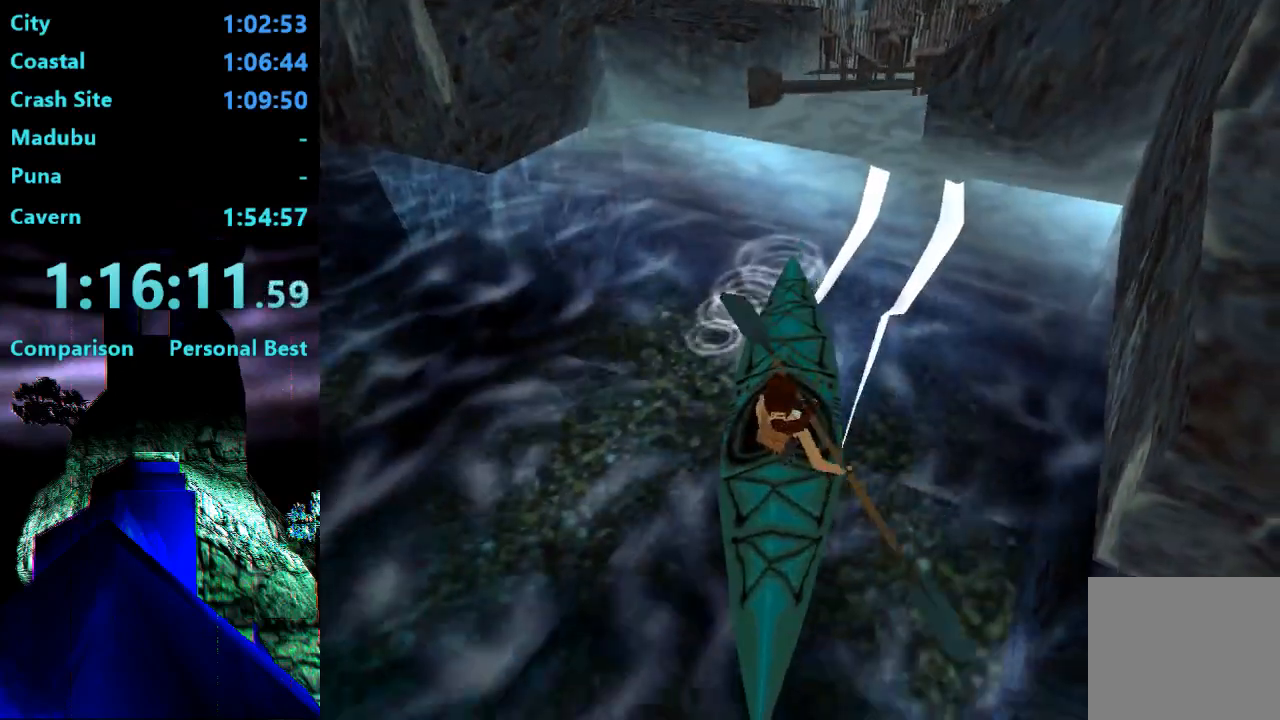
{"buttons": [], "right_stick": "center", "events": []}
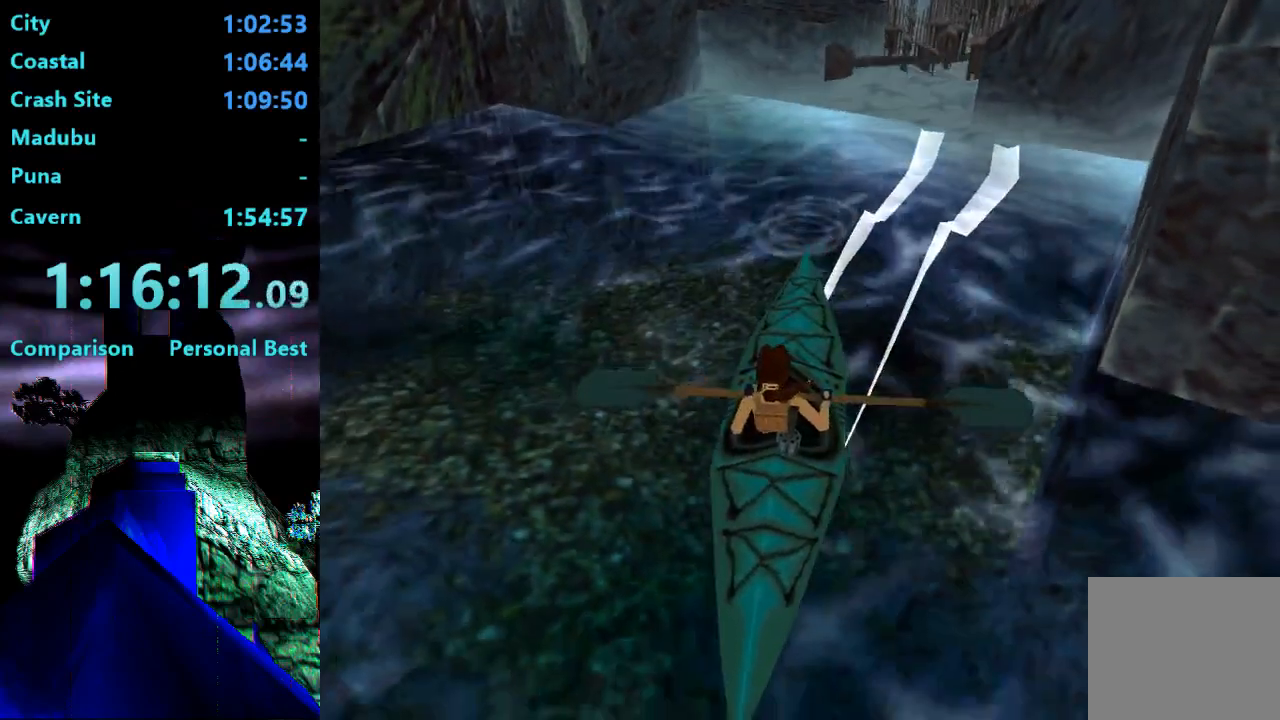
{"buttons": [], "right_stick": "center", "events": []}
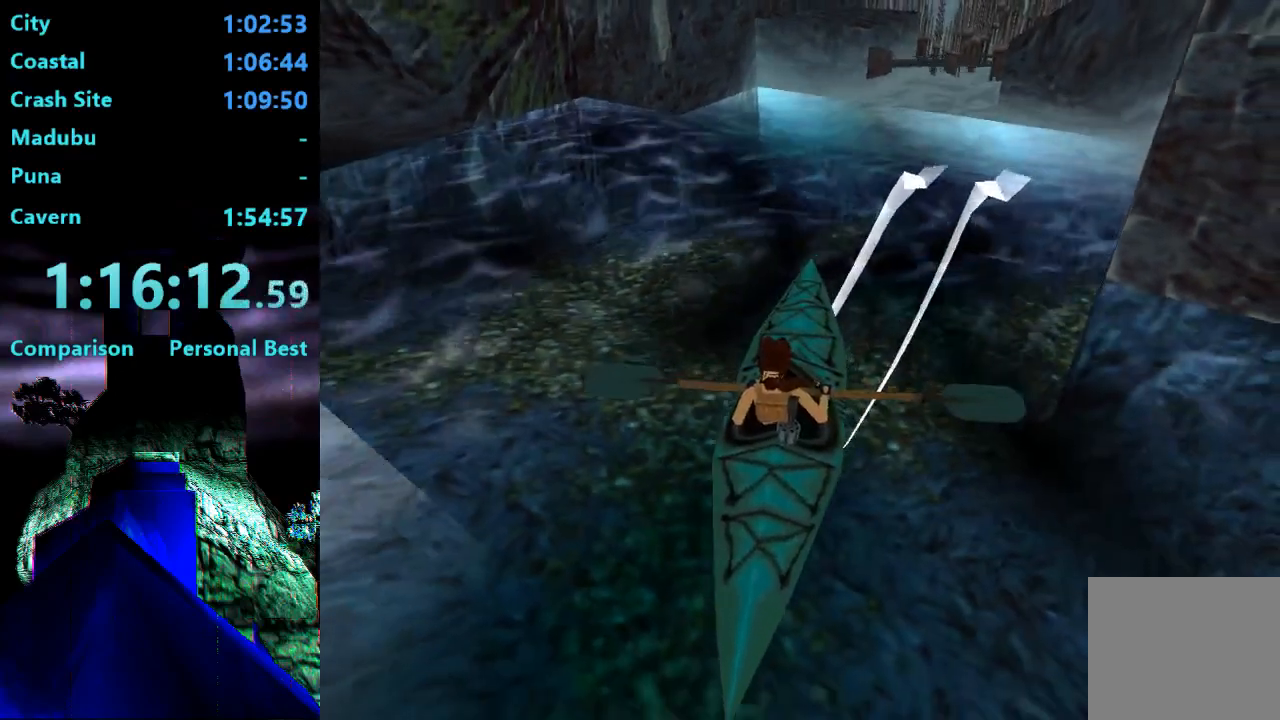
{"buttons": [], "right_stick": "center", "events": []}
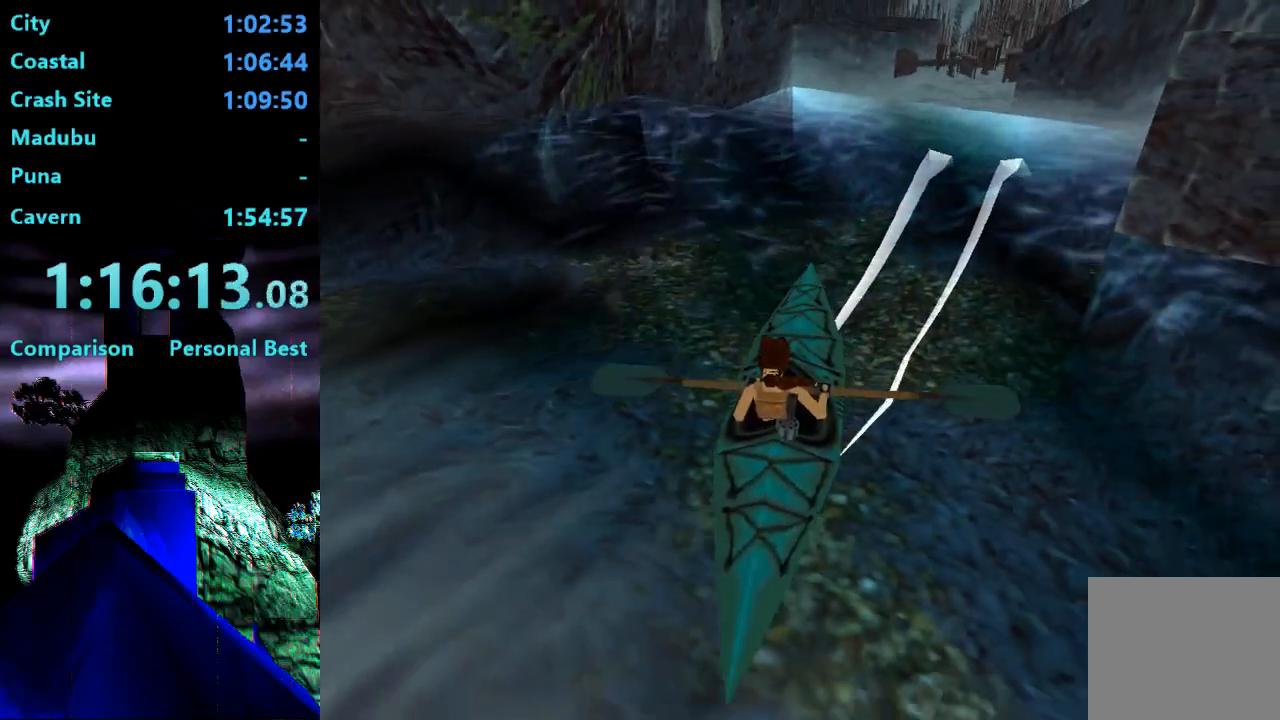
{"buttons": ["DPAD_RIGHT"], "right_stick": "center", "events": [[467, "DPAD_RIGHT", "down"]]}
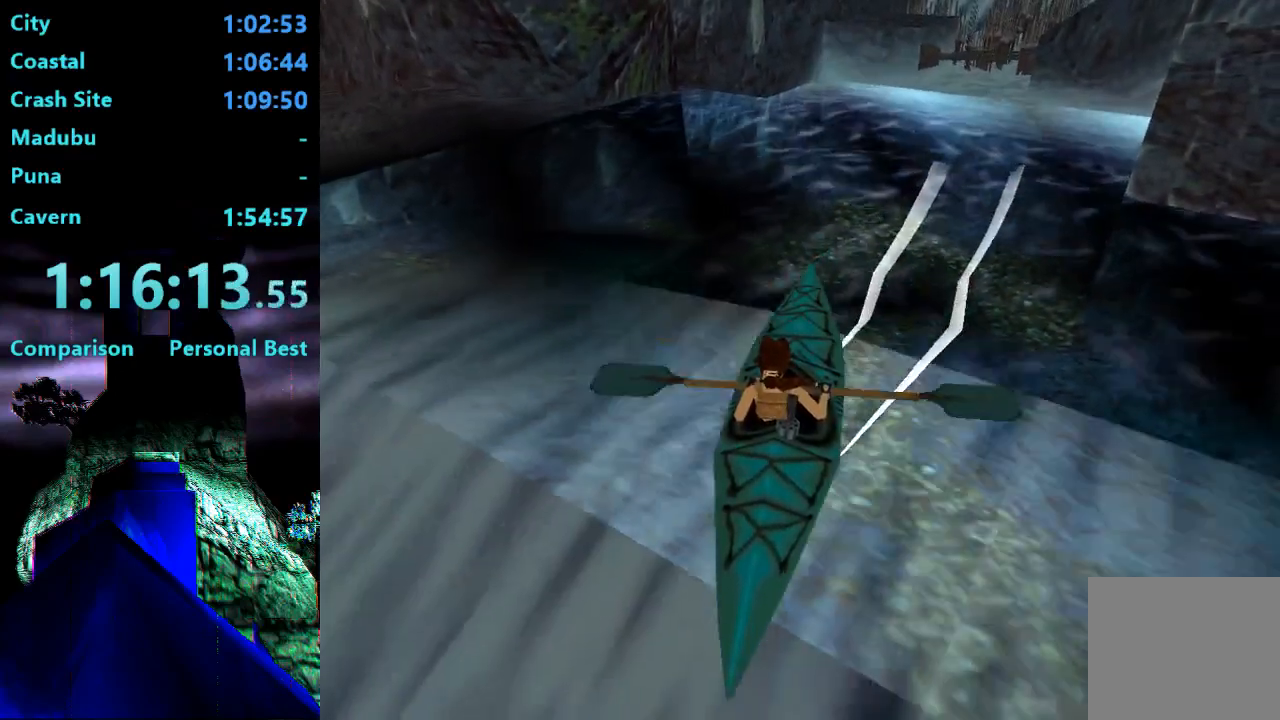
{"buttons": [], "right_stick": "center", "events": [[333, "DPAD_RIGHT", "up"]]}
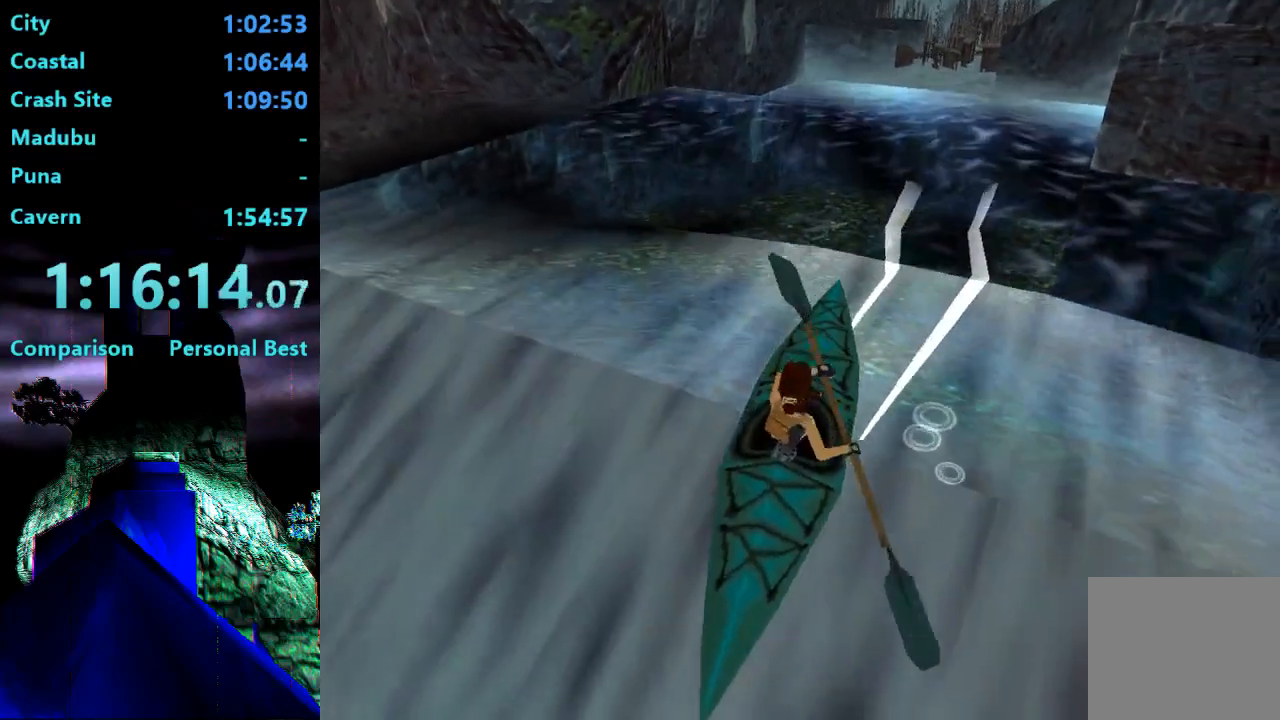
{"buttons": [], "right_stick": "center", "events": [[100, "SELECT", "down"], [267, "SELECT", "up"]]}
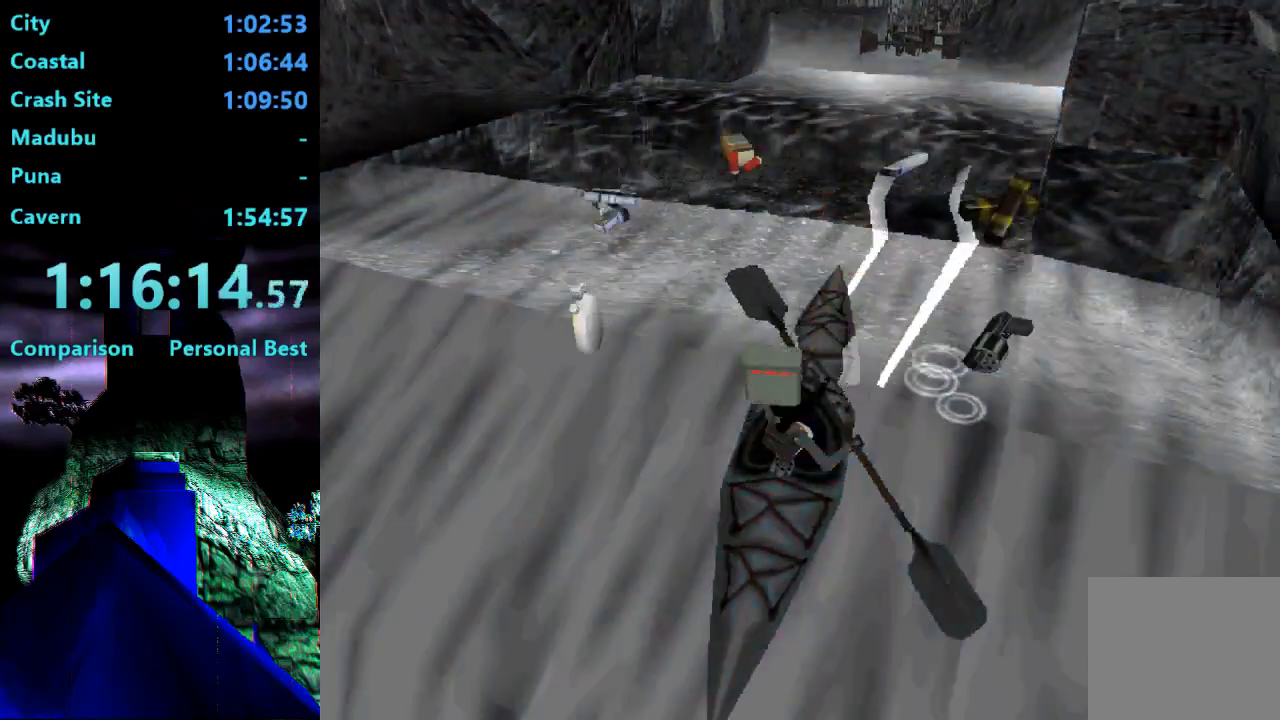
{"buttons": ["CROSS"], "right_stick": "center", "events": [[167, "DPAD_DOWN", "down"], [367, "DPAD_DOWN", "up"], [467, "CROSS", "down"]]}
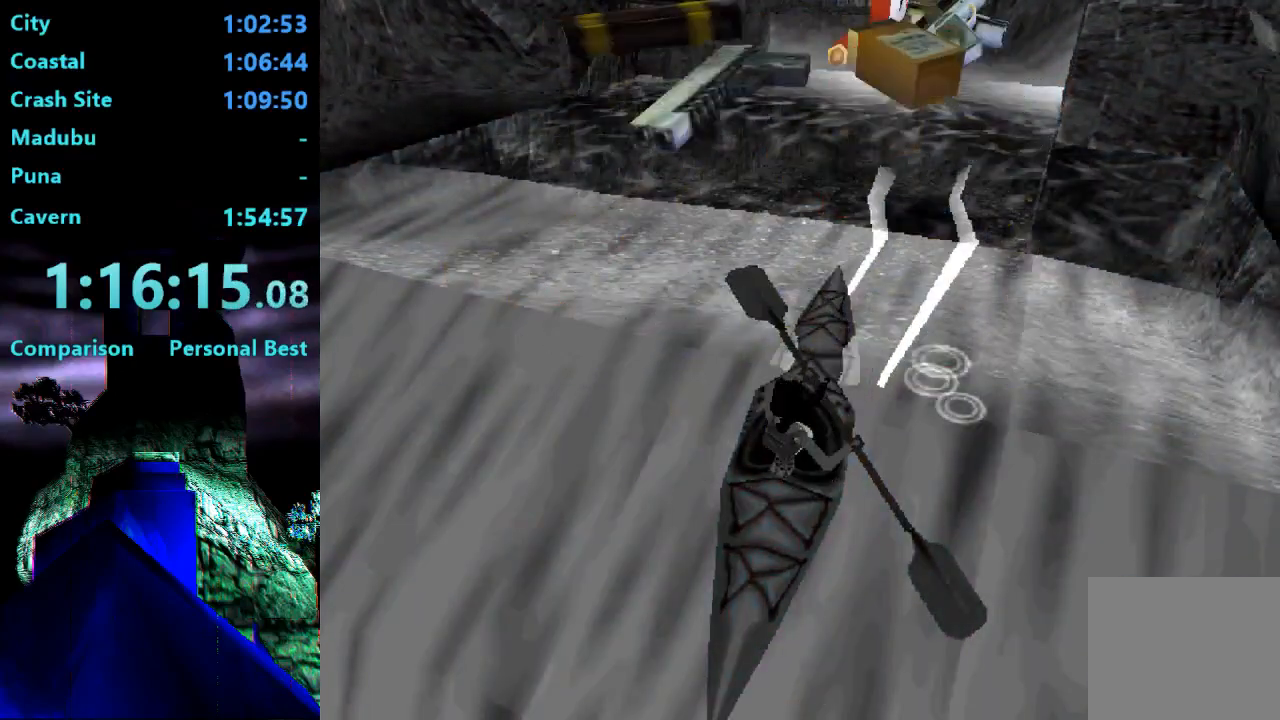
{"buttons": ["CROSS"], "right_stick": "center", "events": [[100, "CROSS", "up"], [300, "CROSS", "down"], [367, "CROSS", "up"], [467, "CROSS", "down"]]}
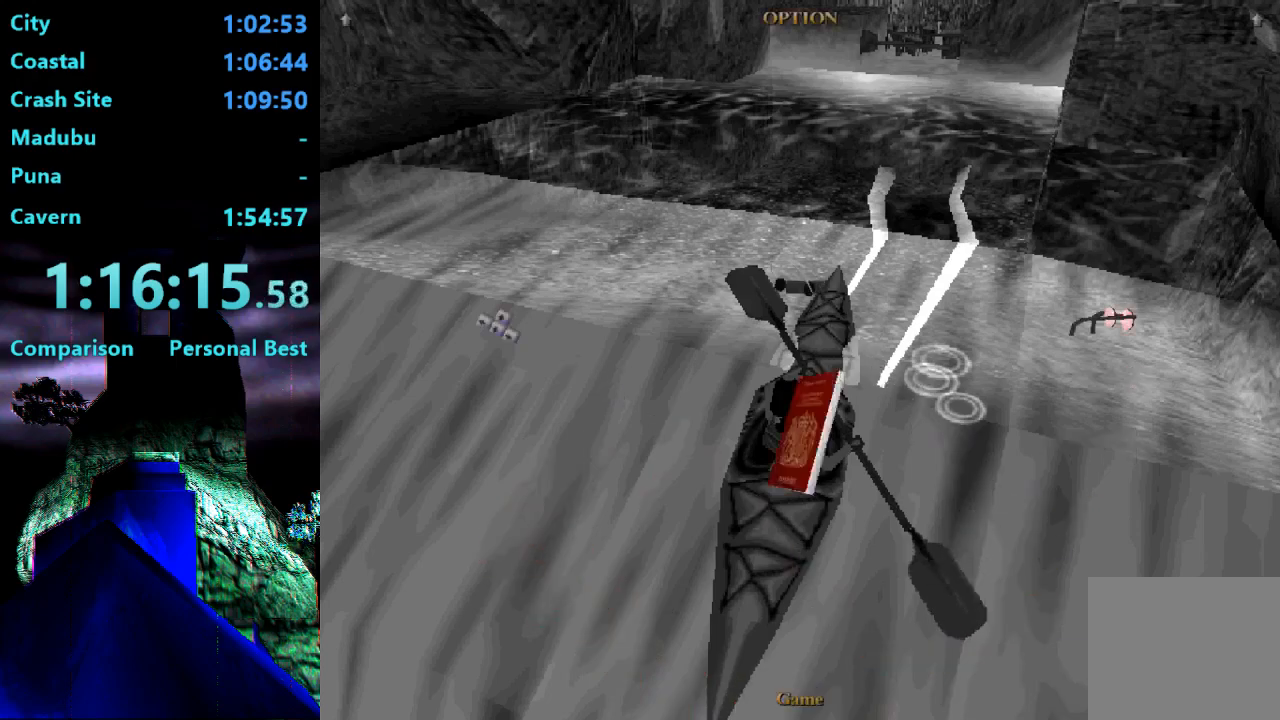
{"buttons": [], "right_stick": "center", "events": [[33, "CROSS", "up"], [100, "CROSS", "down"], [167, "CROSS", "up"], [267, "CROSS", "down"], [300, "CROSS", "up"], [367, "CROSS", "down"], [467, "CROSS", "up"]]}
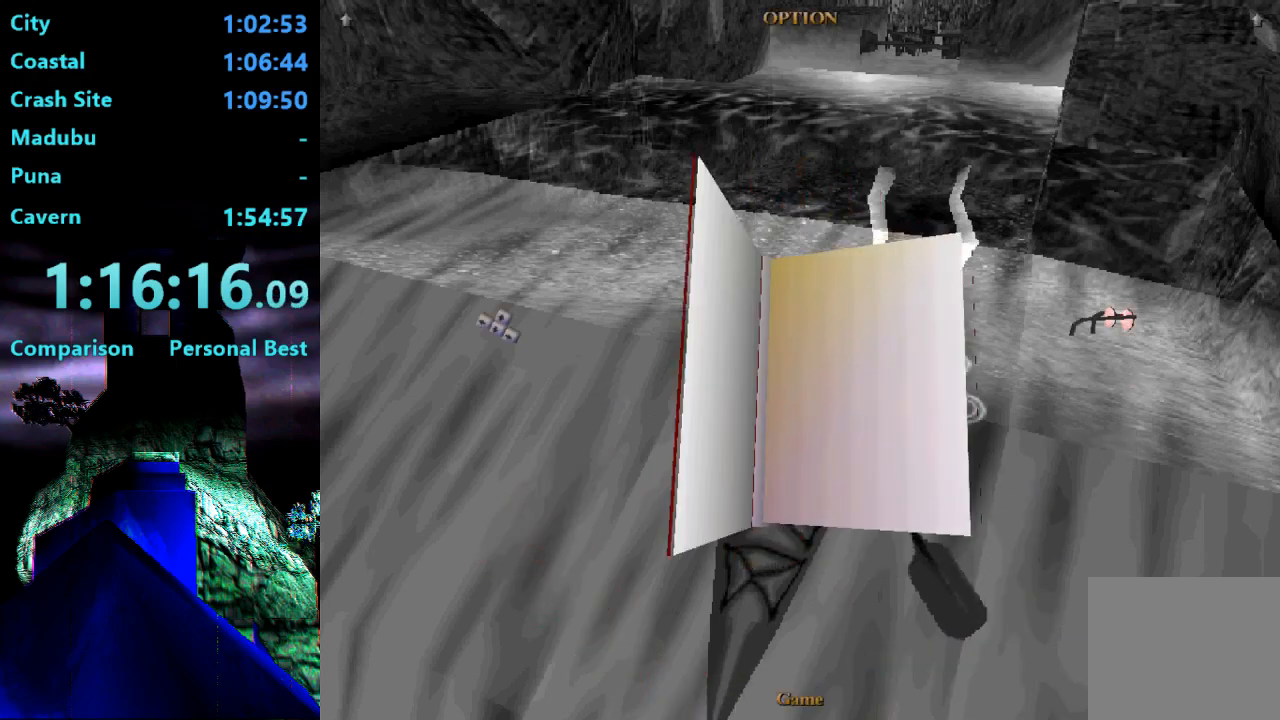
{"buttons": ["CROSS"], "right_stick": "center", "events": [[33, "CROSS", "down"], [133, "CROSS", "up"], [200, "CROSS", "down"], [300, "CROSS", "up"], [367, "CROSS", "down"], [433, "CROSS", "up"], [500, "CROSS", "down"]]}
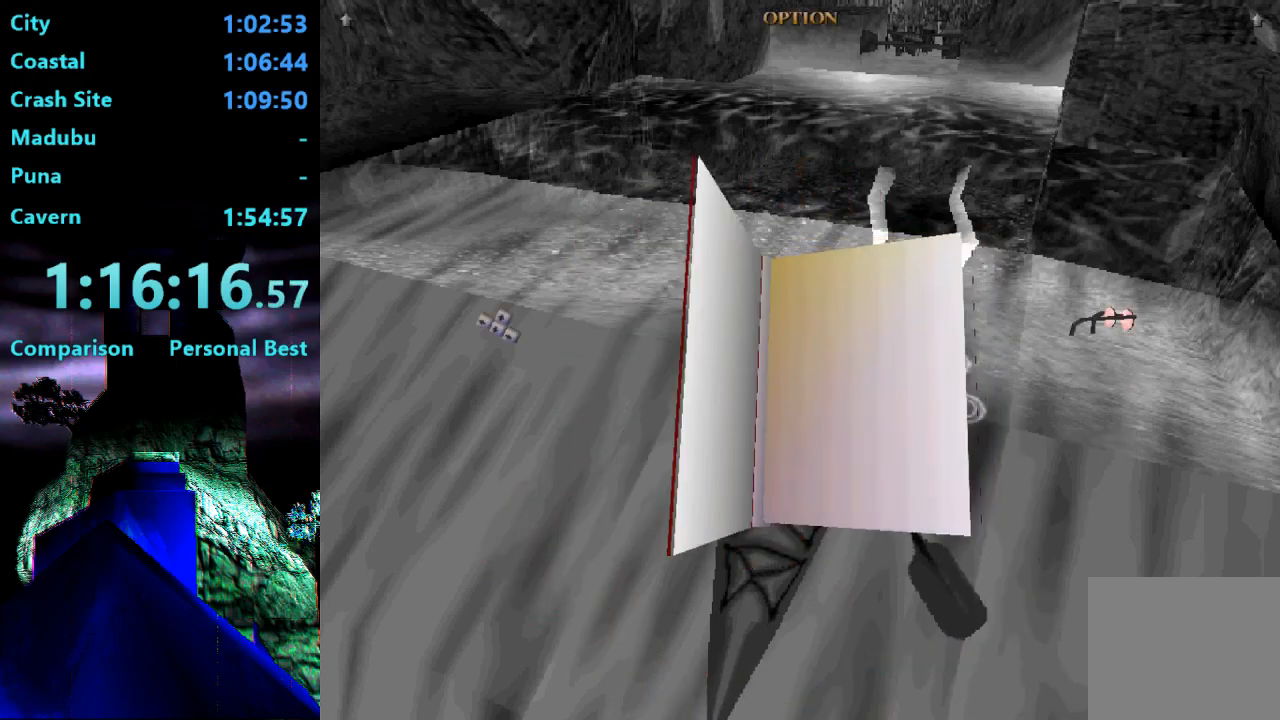
{"buttons": [], "right_stick": "center", "events": [[100, "CROSS", "up"]]}
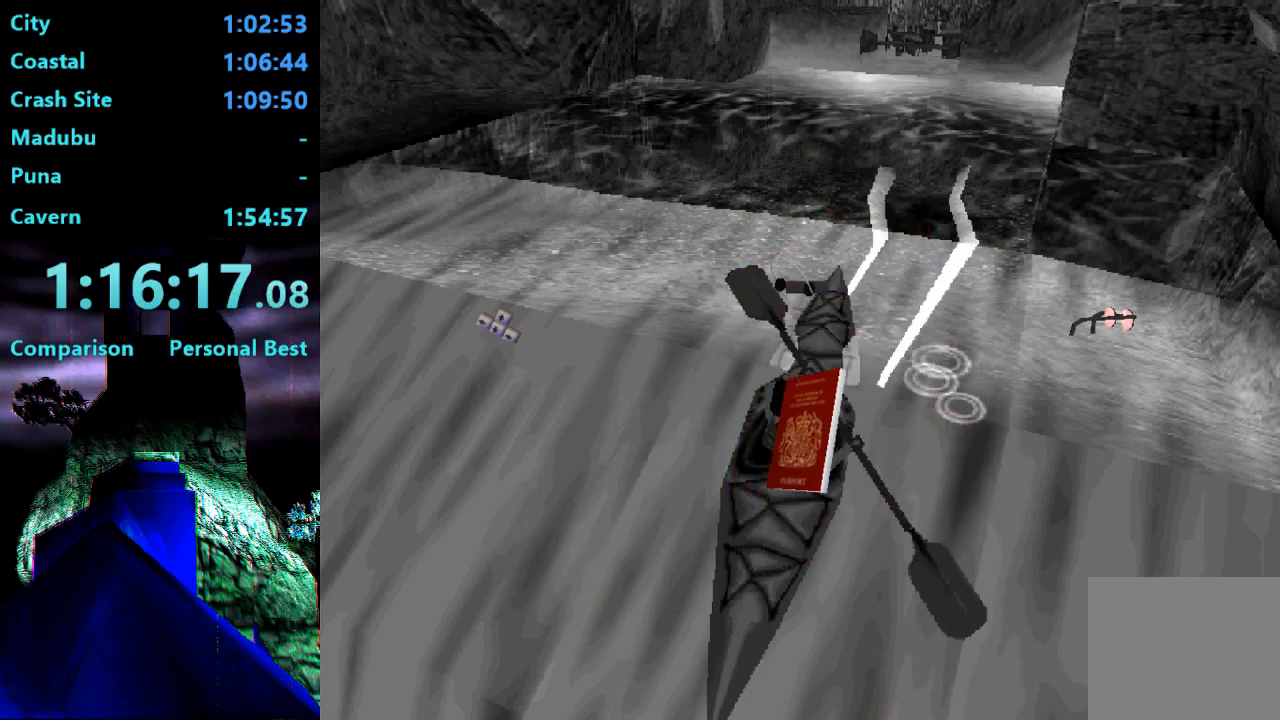
{"buttons": [], "right_stick": "center", "events": []}
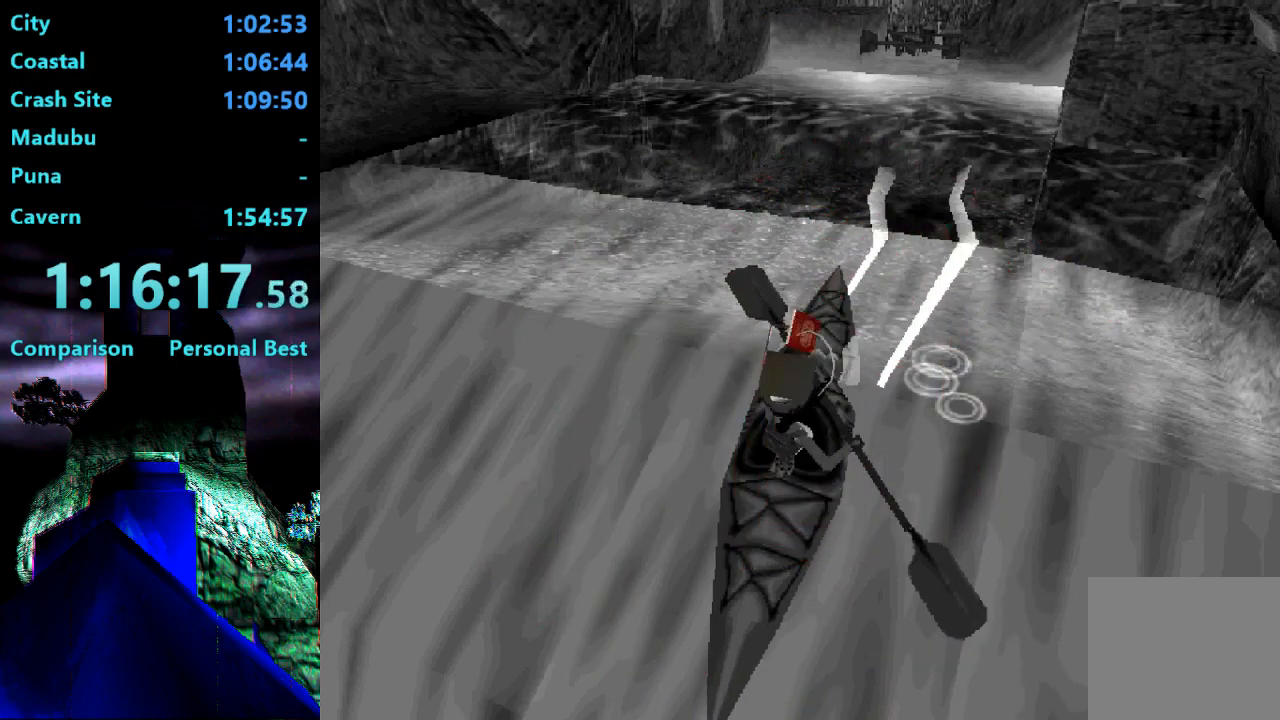
{"buttons": [], "right_stick": "center", "events": []}
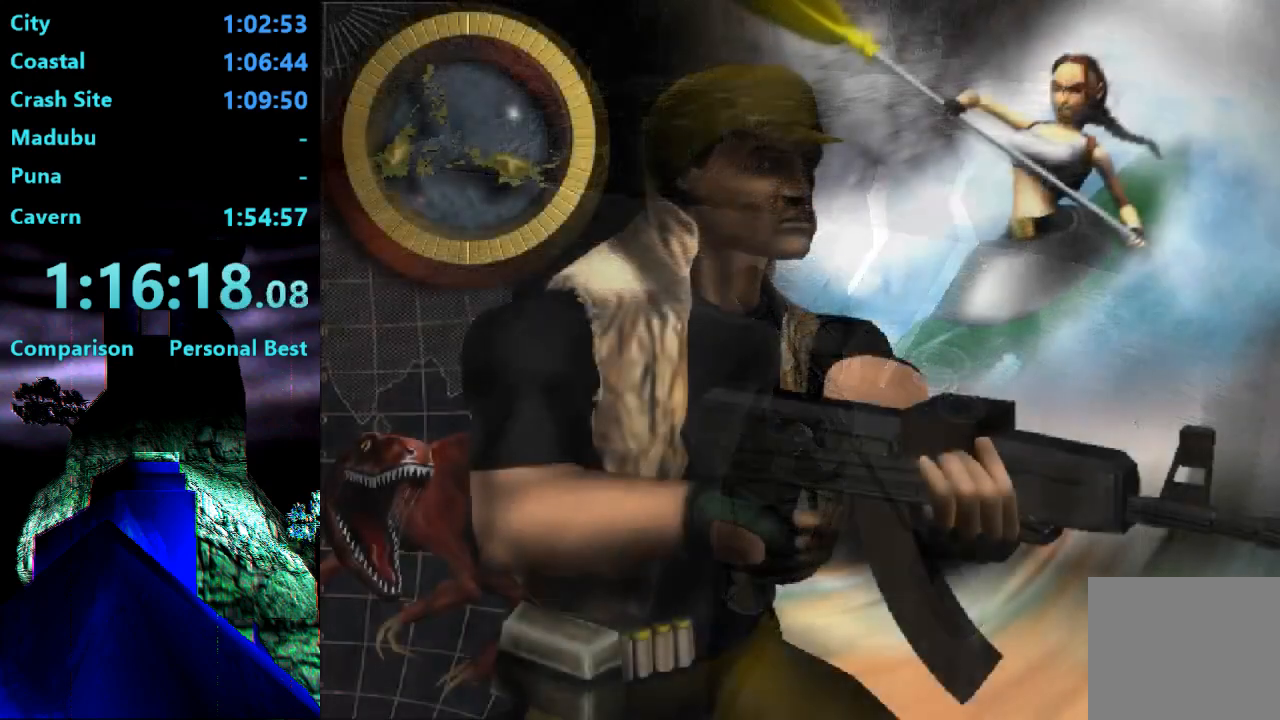
{"buttons": [], "right_stick": "center", "events": []}
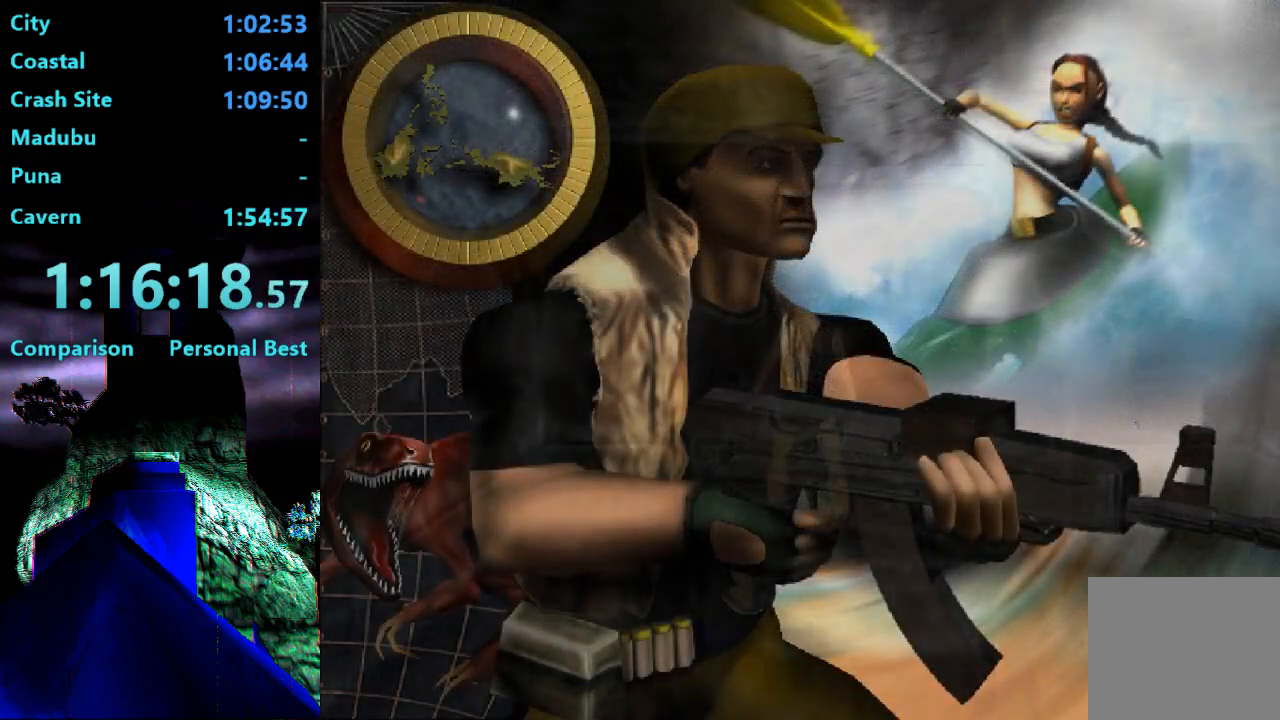
{"buttons": [], "right_stick": "center", "events": []}
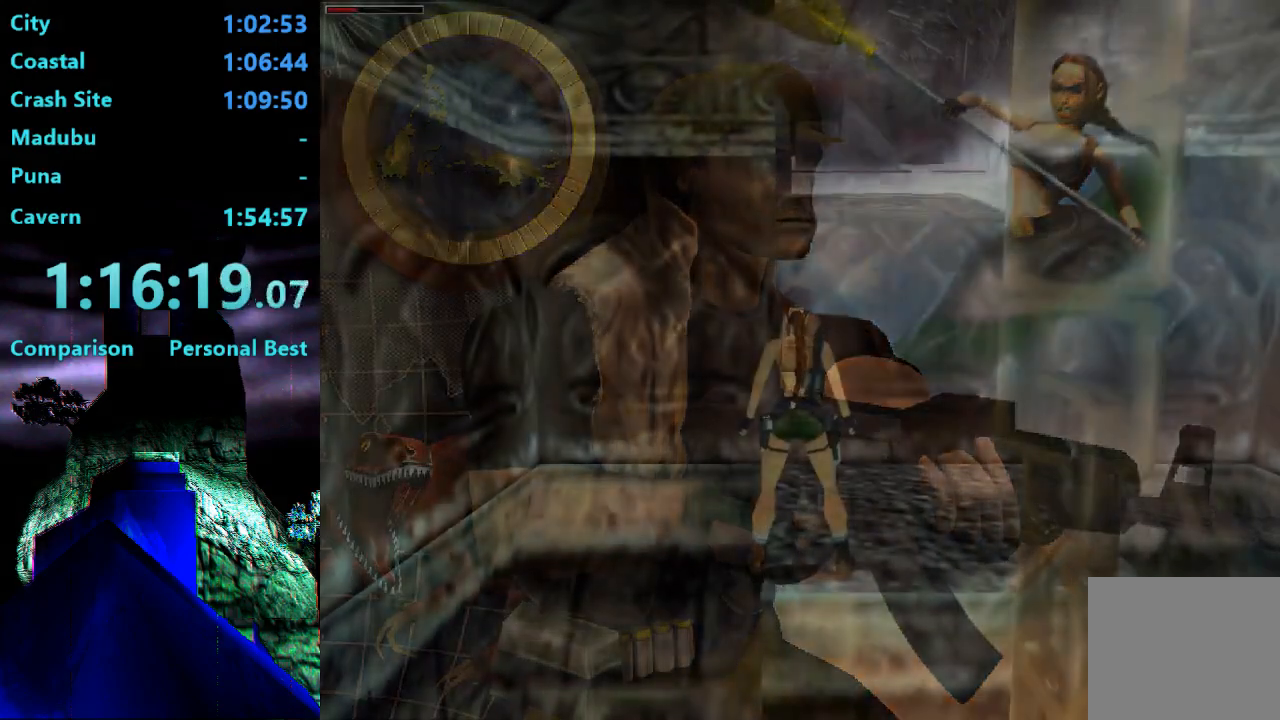
{"buttons": ["SQUARE", "R1", "DPAD_UP", "DPAD_RIGHT"], "right_stick": "center", "events": [[350, "R1", "down"], [350, "SQUARE", "down"], [433, "DPAD_UP", "down"], [467, "DPAD_RIGHT", "down"]]}
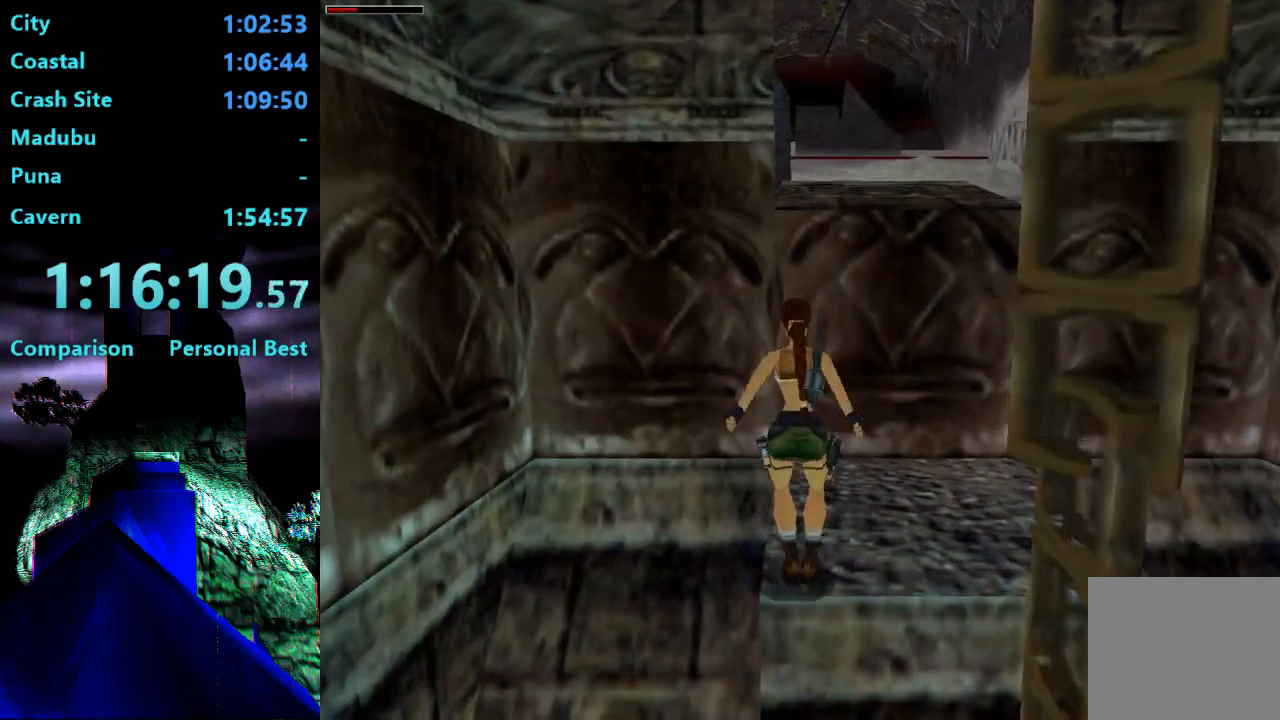
{"buttons": ["SQUARE", "R1", "DPAD_UP", "DPAD_RIGHT"], "right_stick": "center", "events": []}
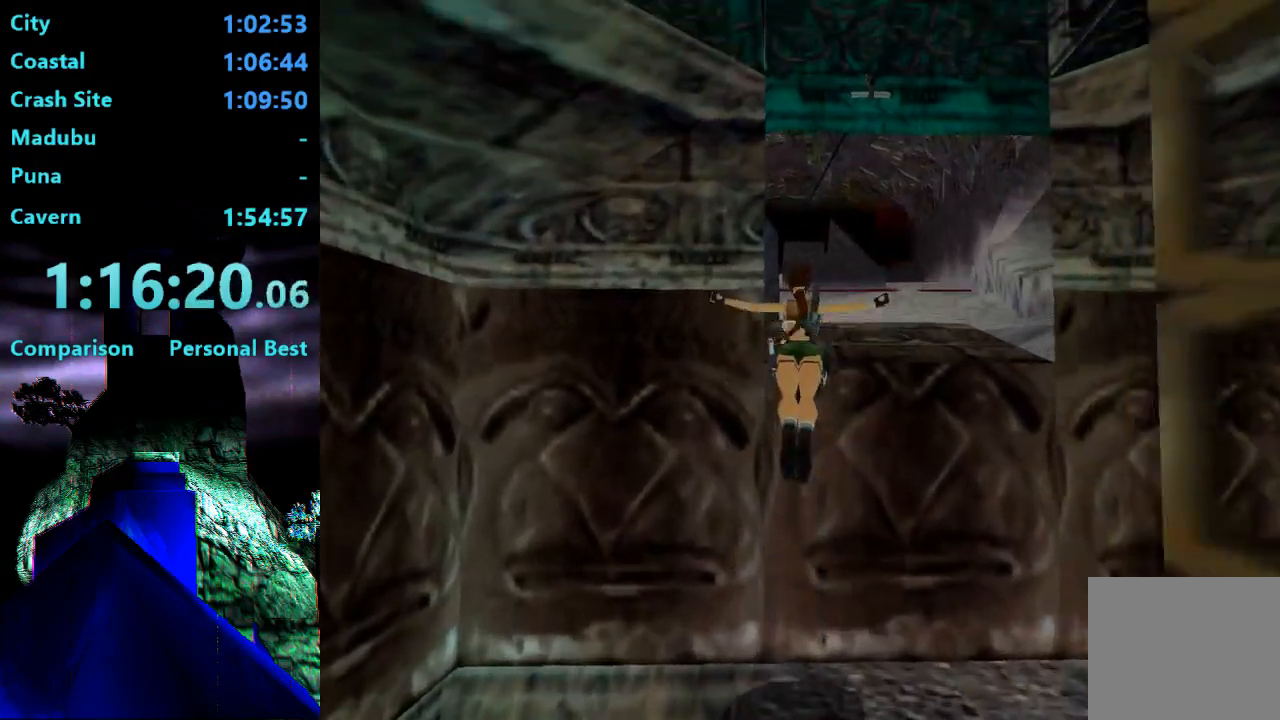
{"buttons": [], "right_stick": "center", "events": [[200, "R1", "up"], [233, "DPAD_RIGHT", "up"], [233, "DPAD_UP", "up"], [267, "SQUARE", "up"]]}
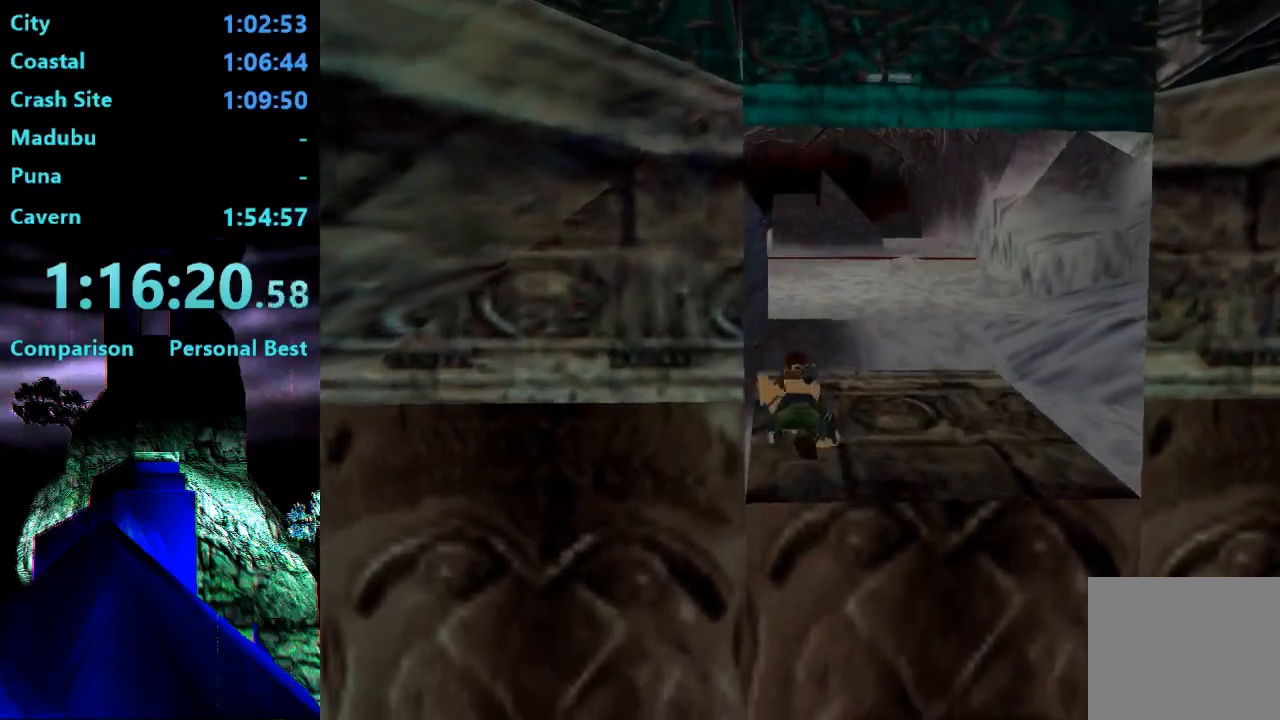
{"buttons": ["L2", "R1"], "right_stick": "center", "events": [[233, "R1", "down"], [450, "L2", "down"]]}
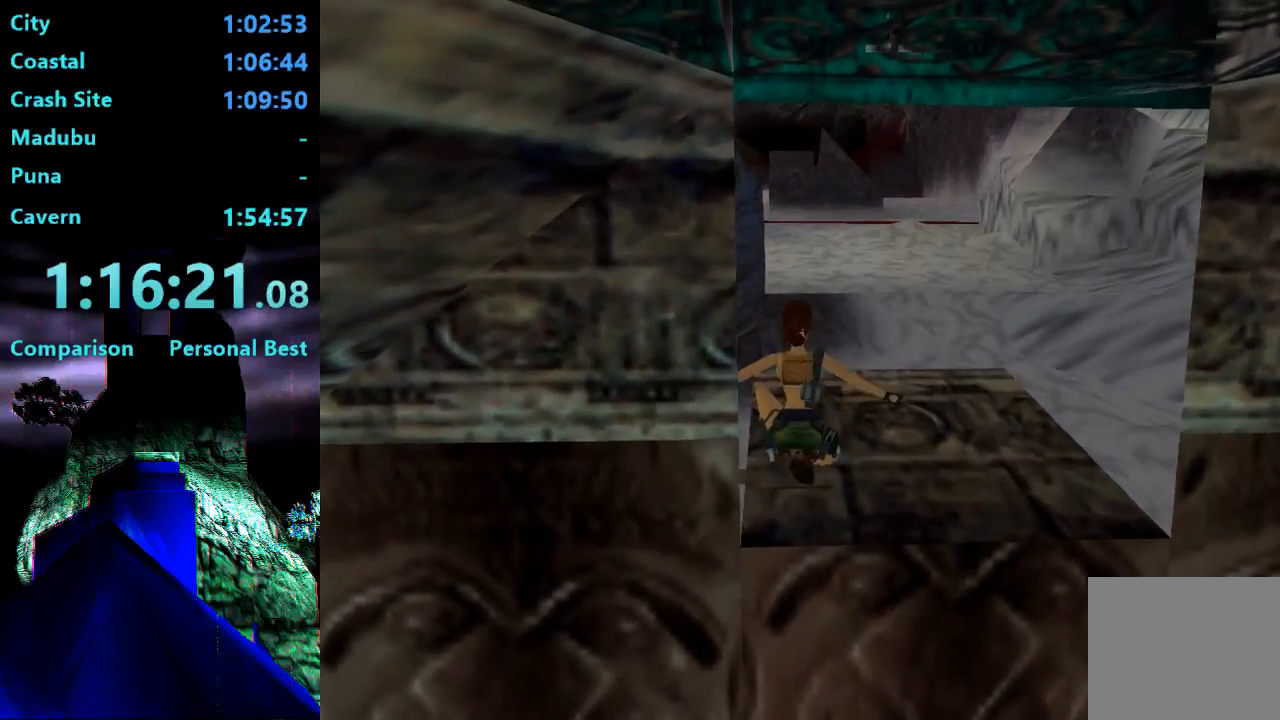
{"buttons": ["R1"], "right_stick": "center", "events": [[17, "L2", "up"]]}
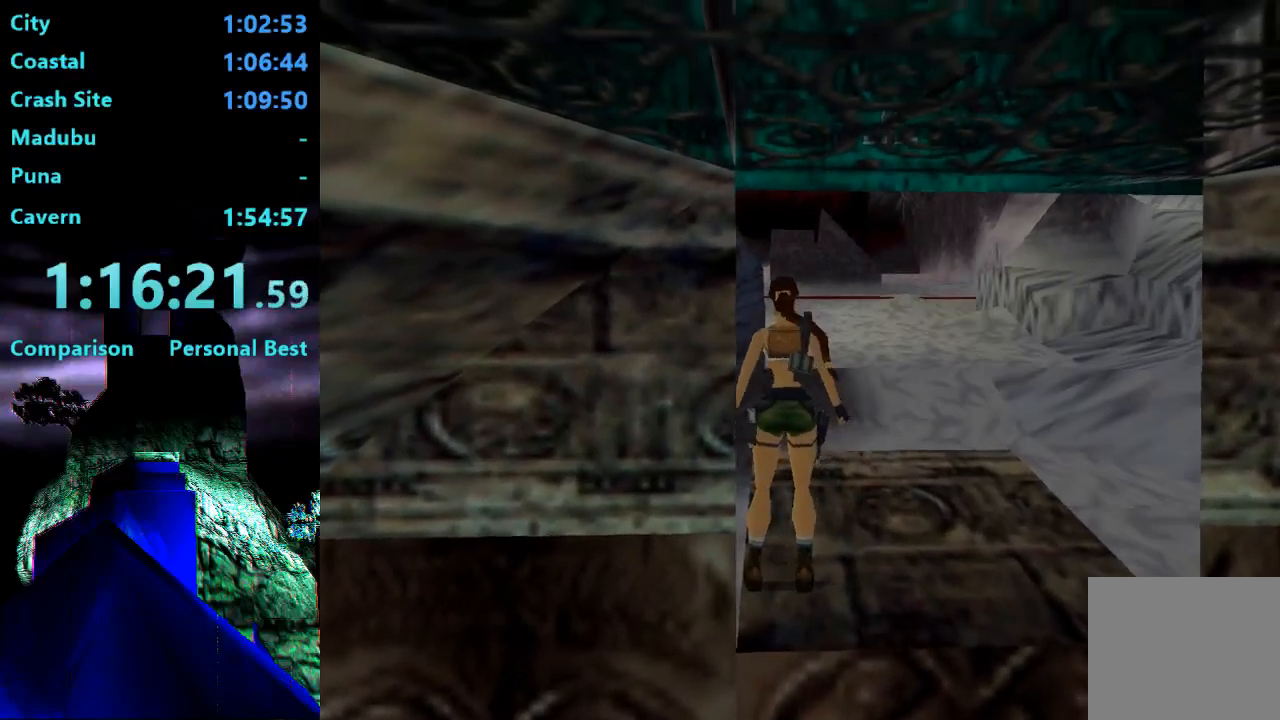
{"buttons": ["R1", "DPAD_DOWN"], "right_stick": "center", "events": [[300, "DPAD_LEFT", "down"], [400, "DPAD_LEFT", "up"], [500, "DPAD_DOWN", "down"]]}
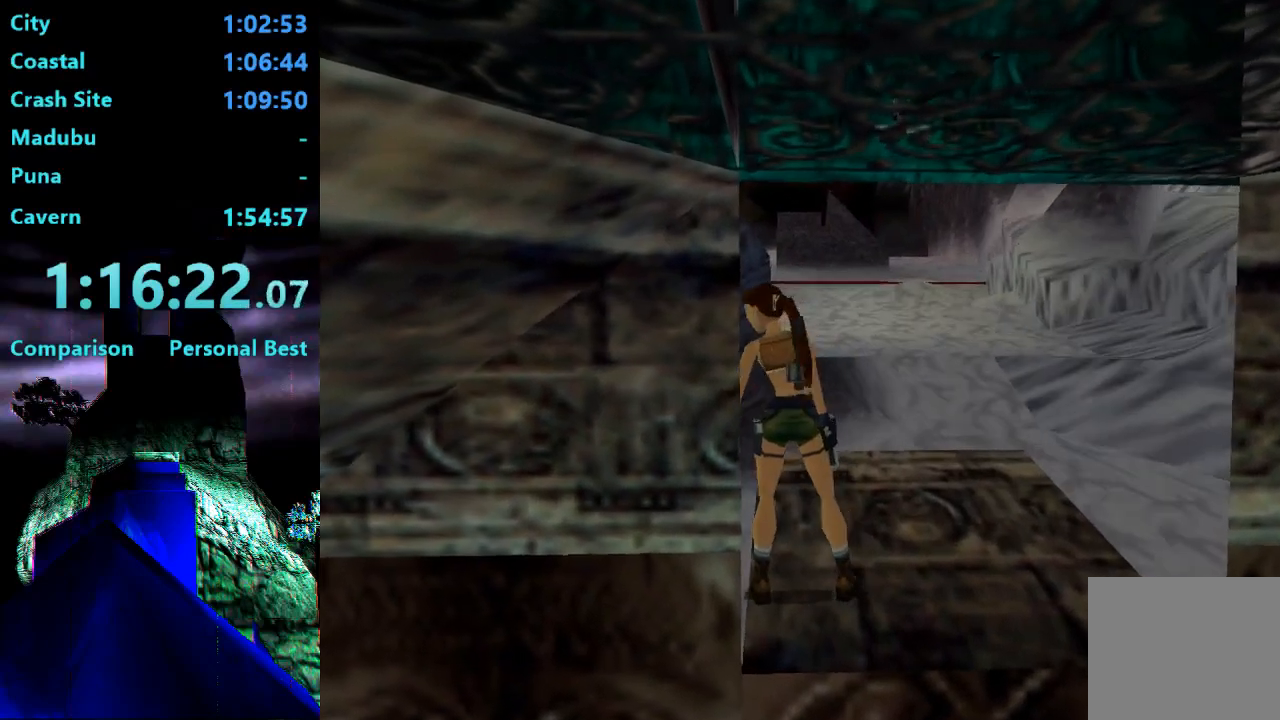
{"buttons": ["R1"], "right_stick": "center", "events": [[167, "DPAD_DOWN", "up"]]}
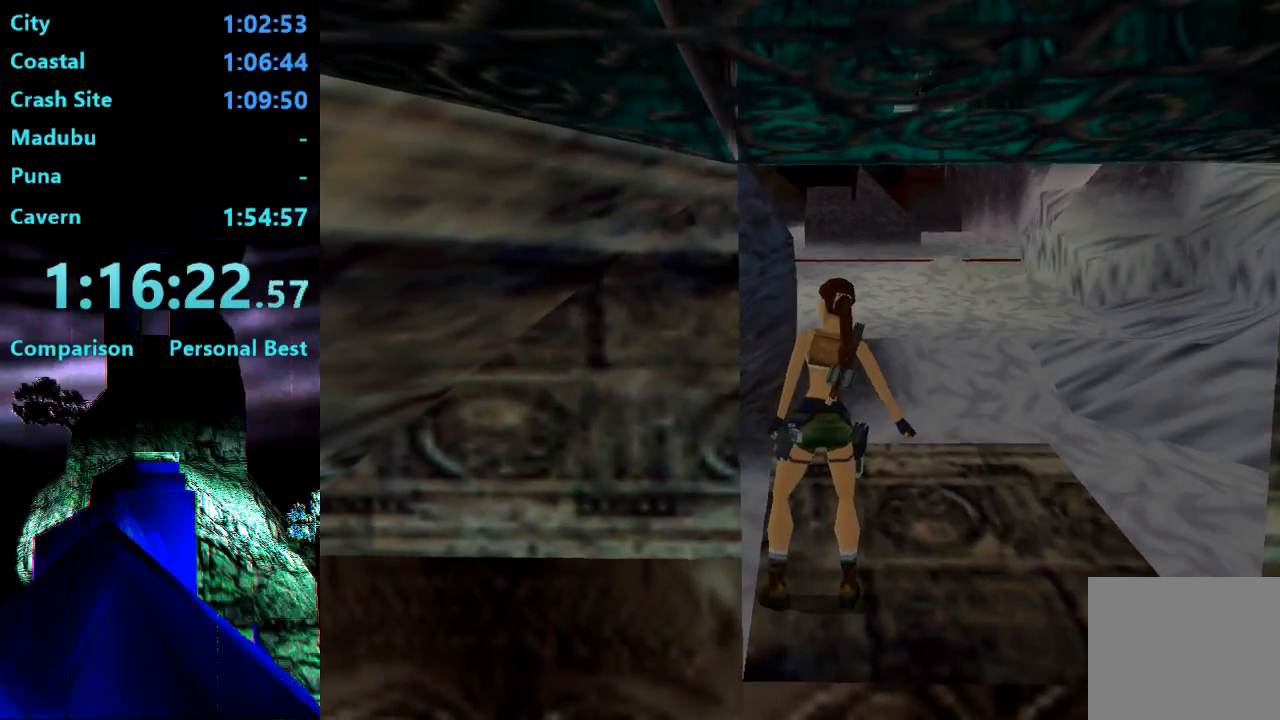
{"buttons": ["R1", "DPAD_RIGHT"], "right_stick": "center", "events": [[367, "DPAD_RIGHT", "down"]]}
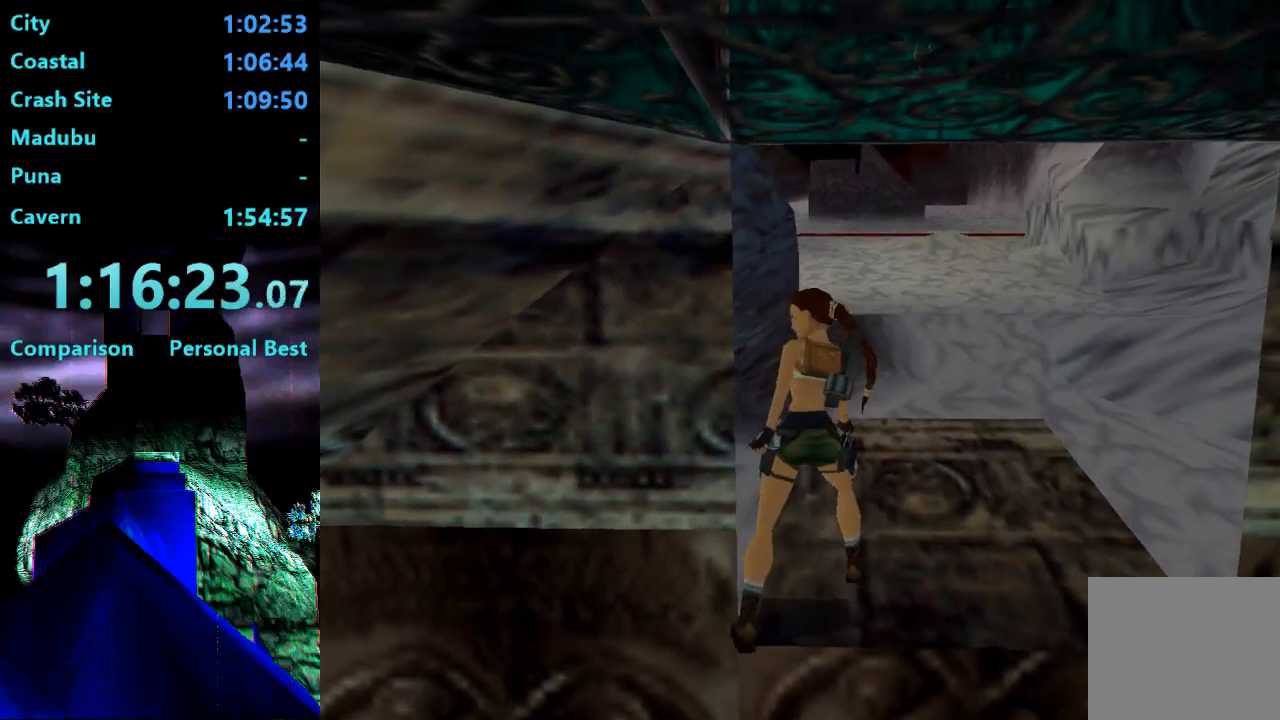
{"buttons": [], "right_stick": "center", "events": [[233, "DPAD_RIGHT", "up"], [400, "R1", "up"]]}
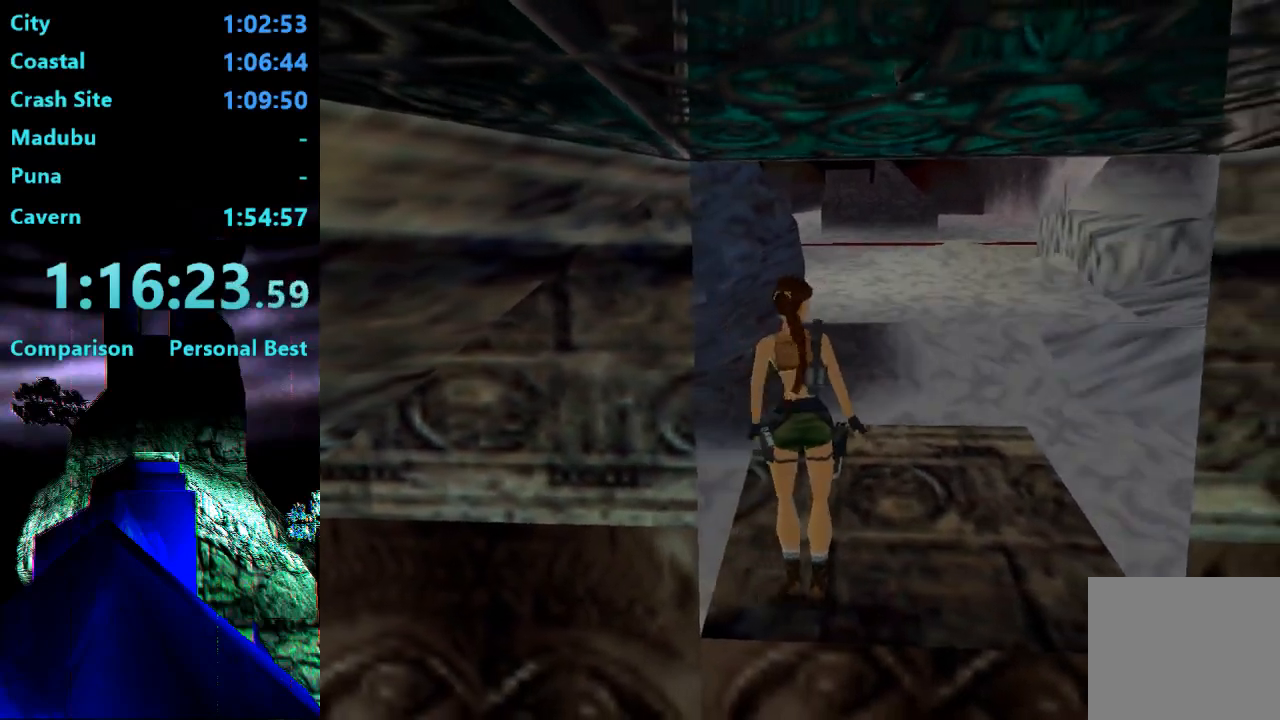
{"buttons": [], "right_stick": "center", "events": []}
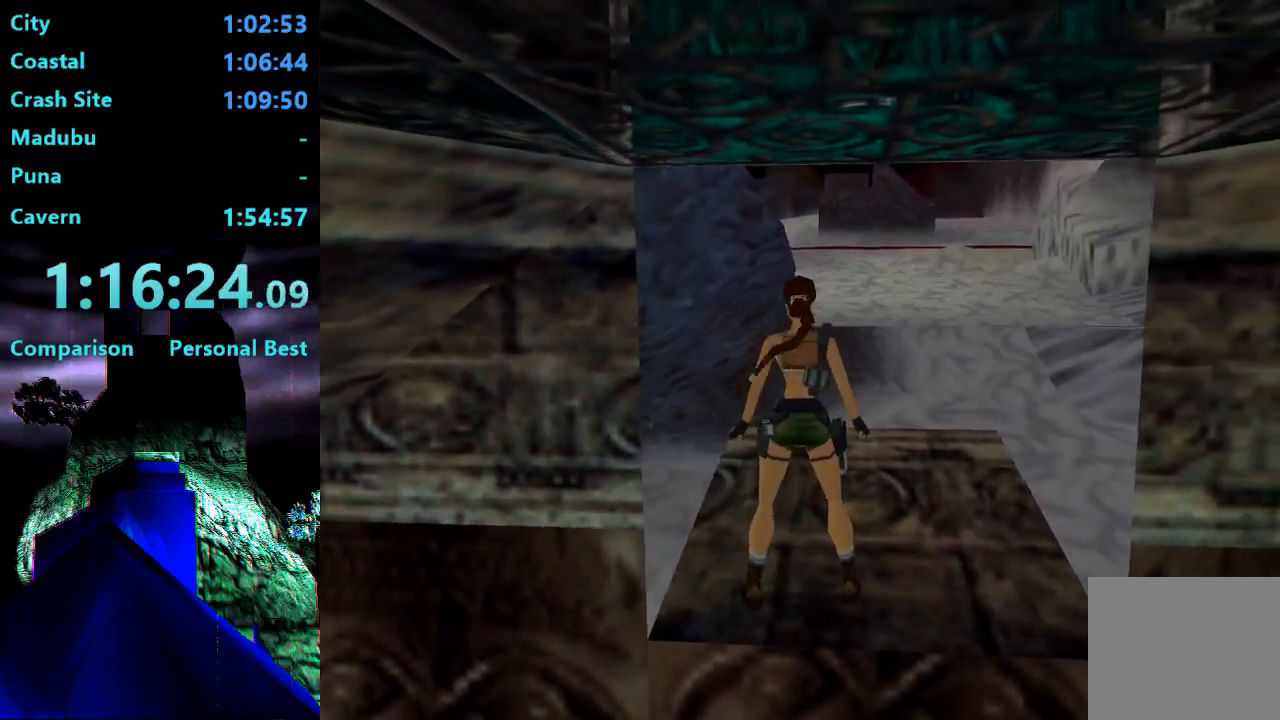
{"buttons": [], "right_stick": "center", "events": []}
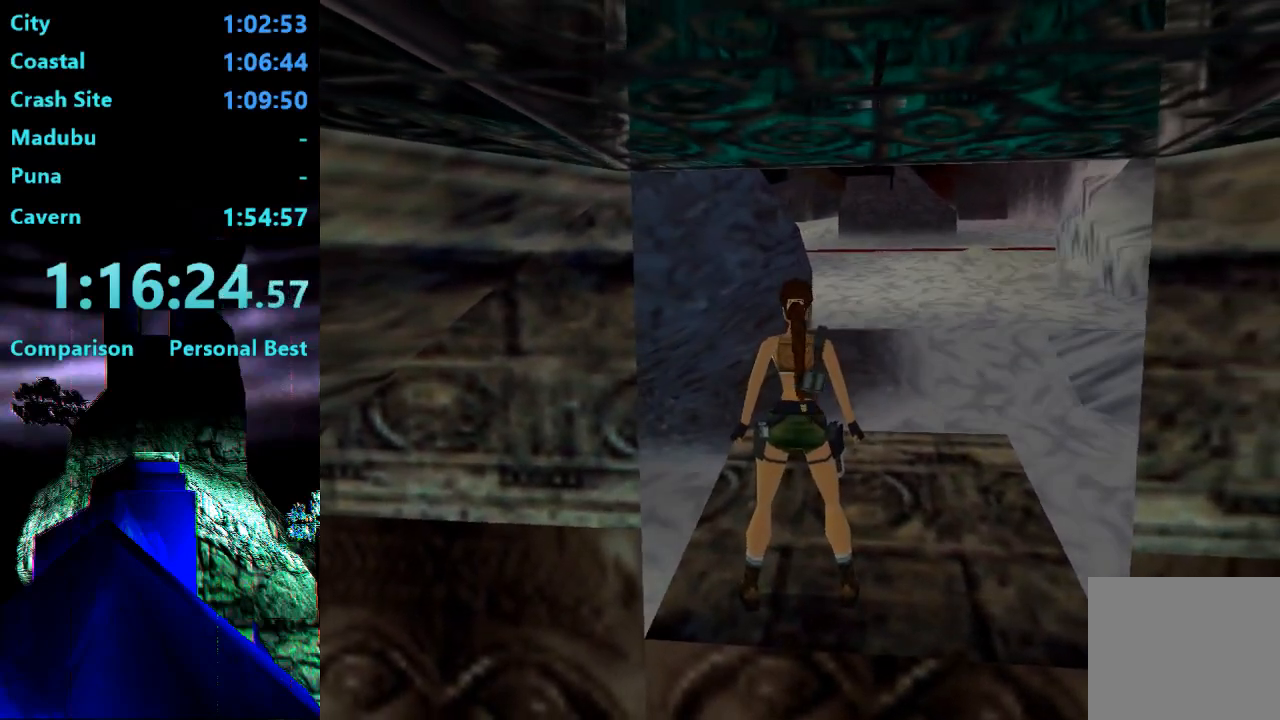
{"buttons": ["SQUARE", "DPAD_UP"], "right_stick": "center", "events": [[167, "DPAD_UP", "down"], [467, "SQUARE", "down"]]}